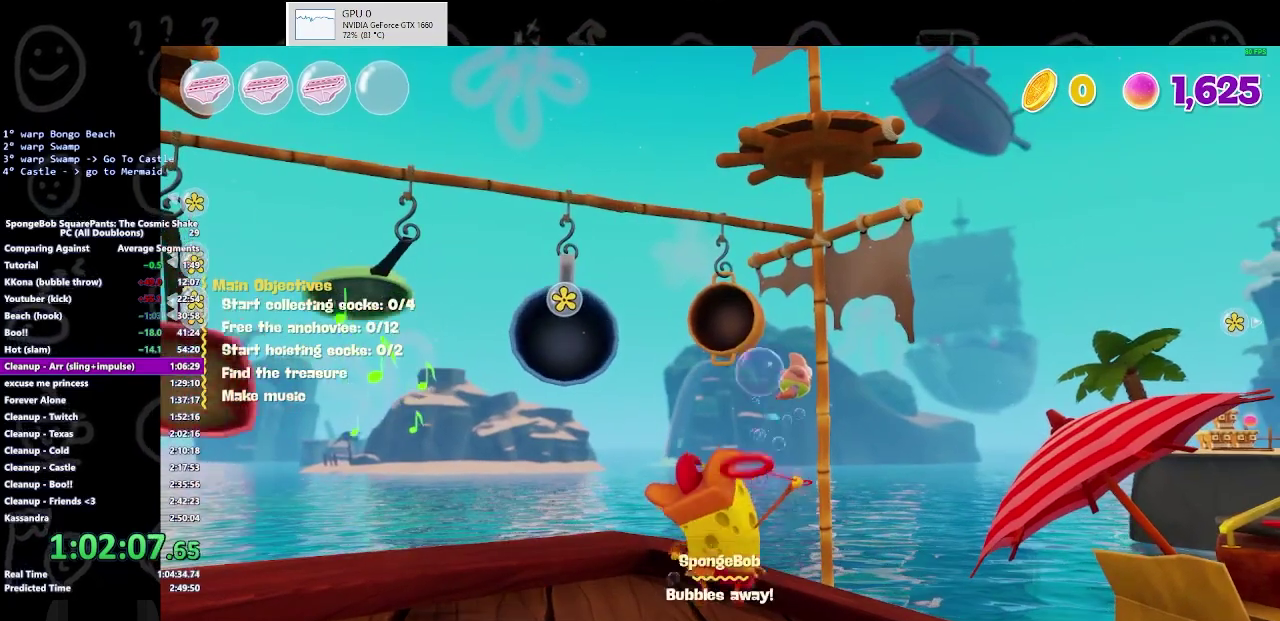
Gameplay with a controller (Xbox layout); each line is a JSON object with the inputs held at the frame after it. "events" lists button and stick changes between this image and that frame as [ms after this image, input, new state], when the widget could be followed in between. Not read: L2 R2.
{"buttons": [], "left_stick": "down-right", "right_stick": "center", "events": [[100, "left_stick", "right"], [433, "left_stick", "down-right"]]}
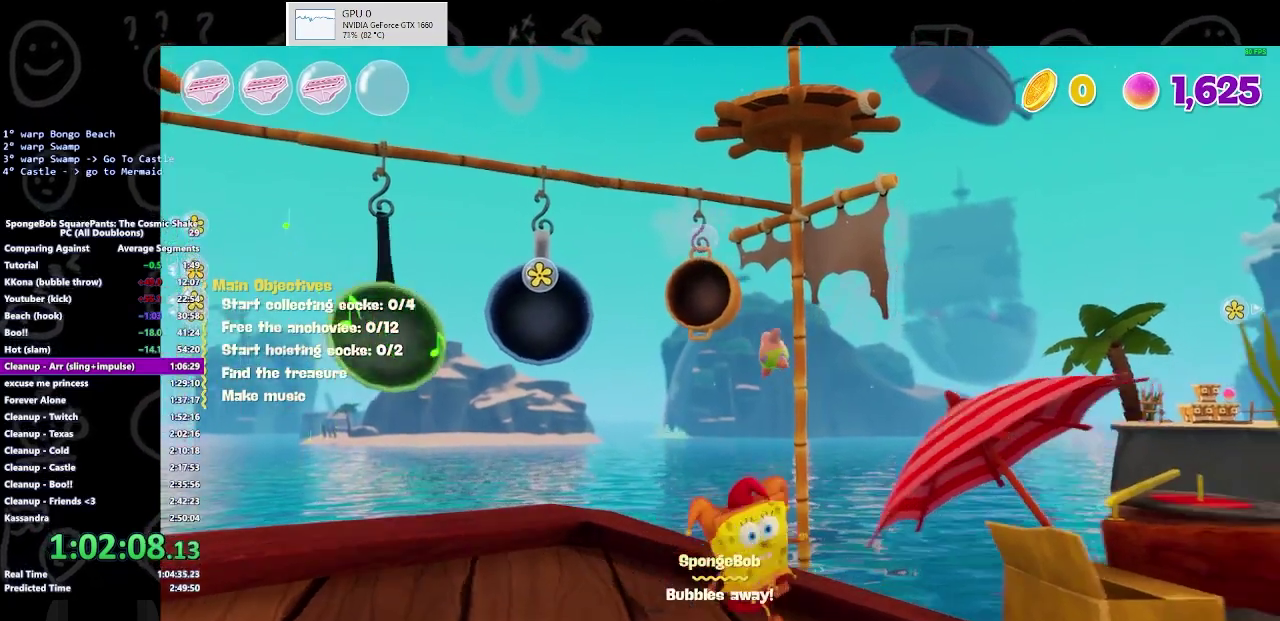
{"buttons": [], "left_stick": "right", "right_stick": "center", "events": [[67, "A", "down"], [167, "left_stick", "right"], [267, "A", "up"]]}
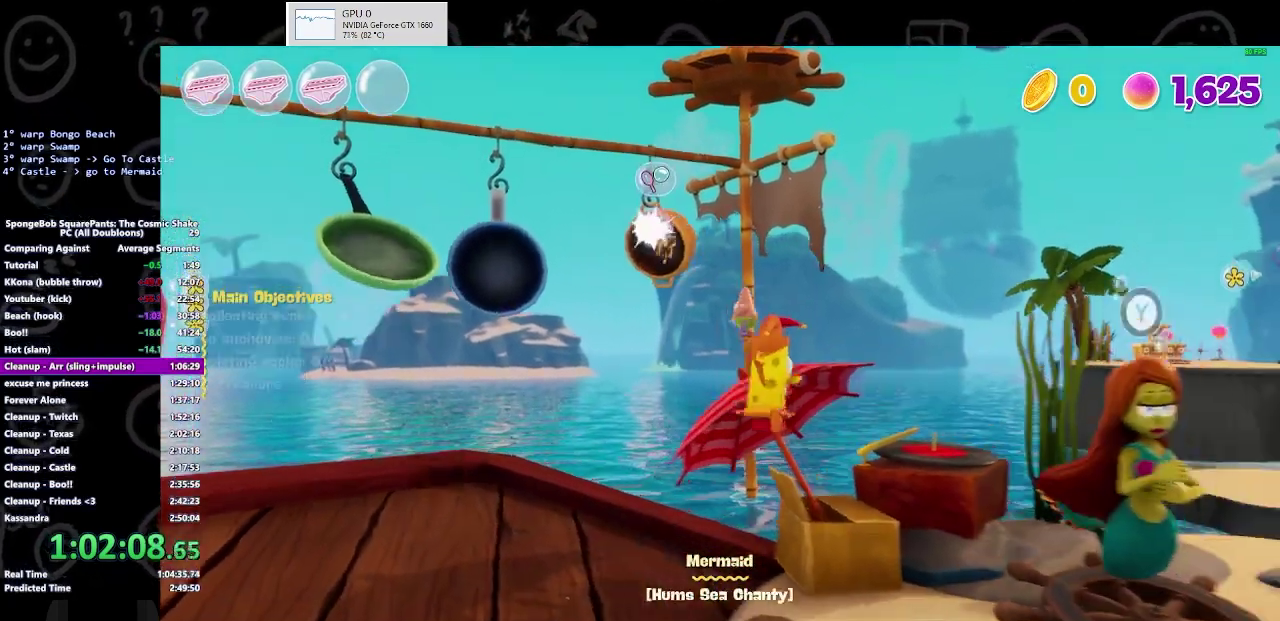
{"buttons": [], "left_stick": "right", "right_stick": "center", "events": [[300, "Y", "down"], [367, "Y", "up"]]}
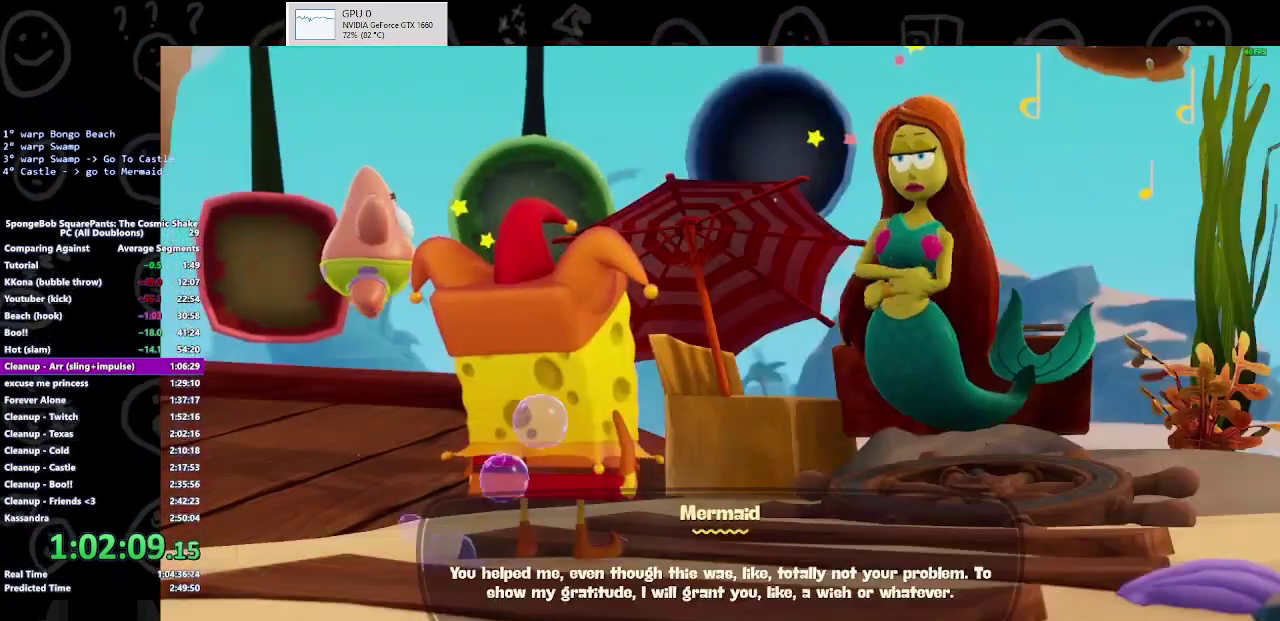
{"buttons": ["A"], "left_stick": "right", "right_stick": "center", "events": [[67, "A", "down"], [200, "A", "up"], [400, "A", "down"]]}
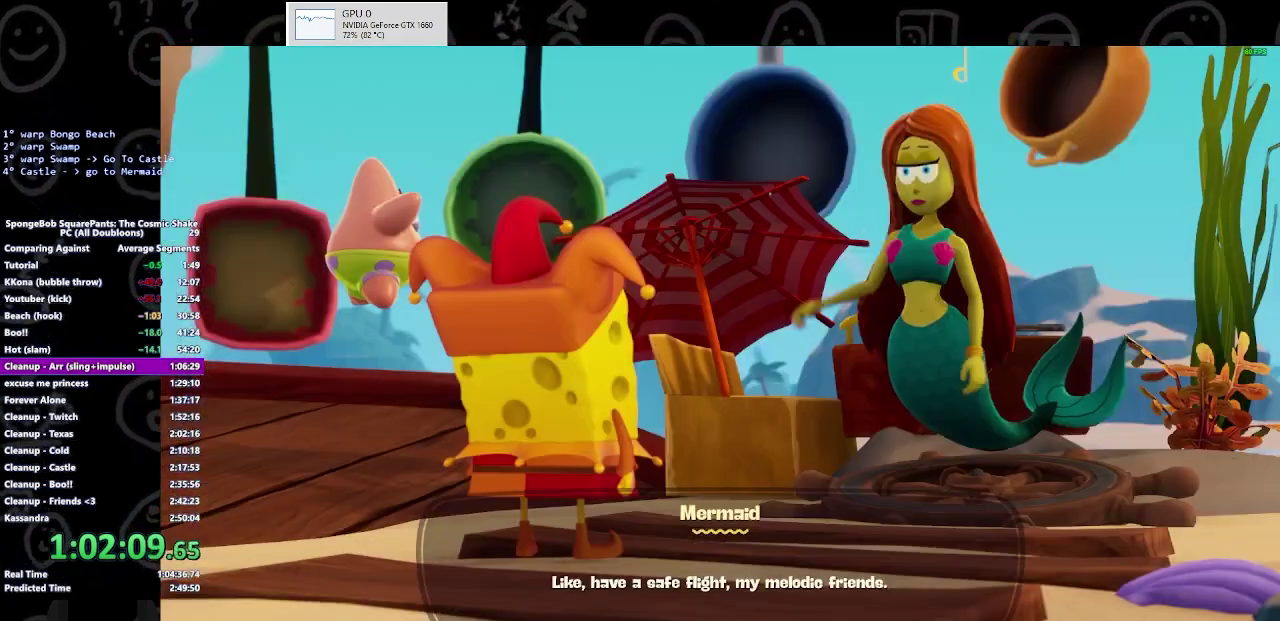
{"buttons": [], "left_stick": "up-right", "right_stick": "center", "events": [[233, "A", "up"], [500, "left_stick", "up-right"]]}
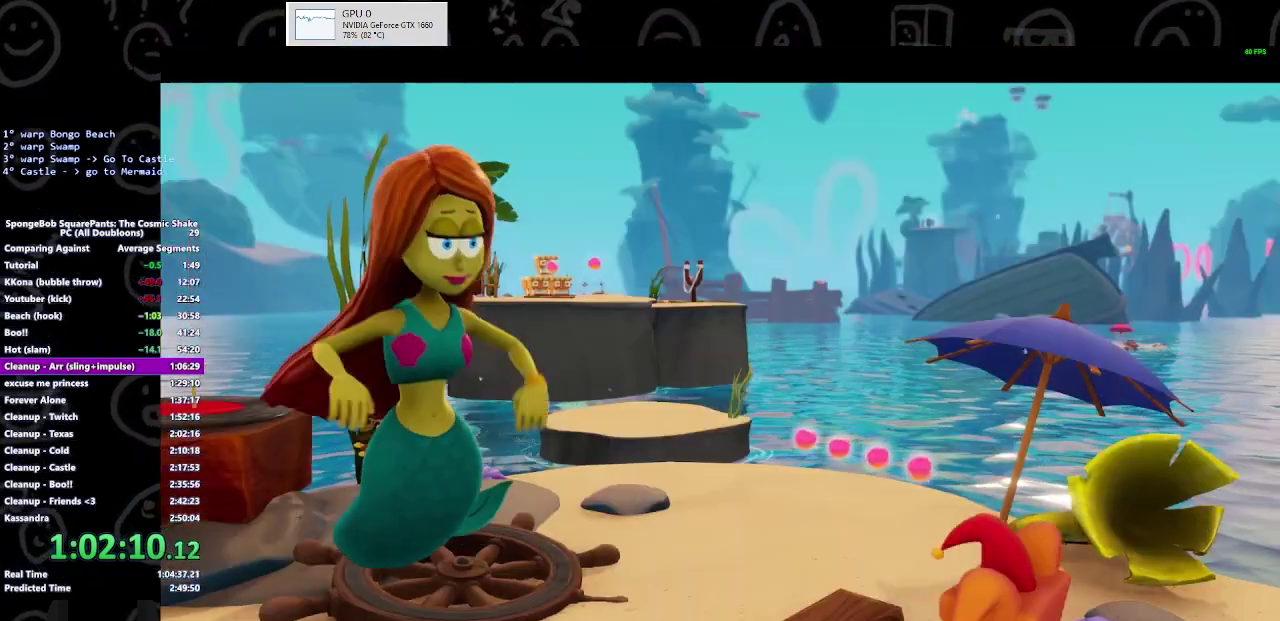
{"buttons": ["B"], "left_stick": "up", "right_stick": "center", "events": [[67, "left_stick", "up"], [200, "B", "down"]]}
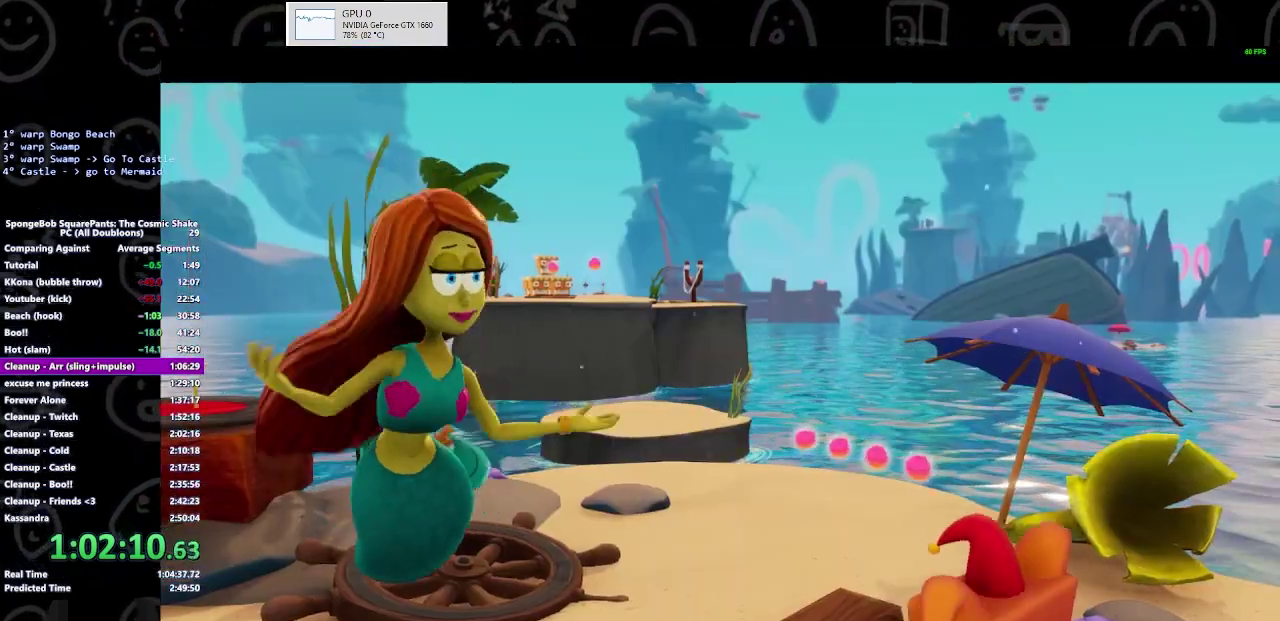
{"buttons": [], "left_stick": "up", "right_stick": "center", "events": [[367, "B", "up"]]}
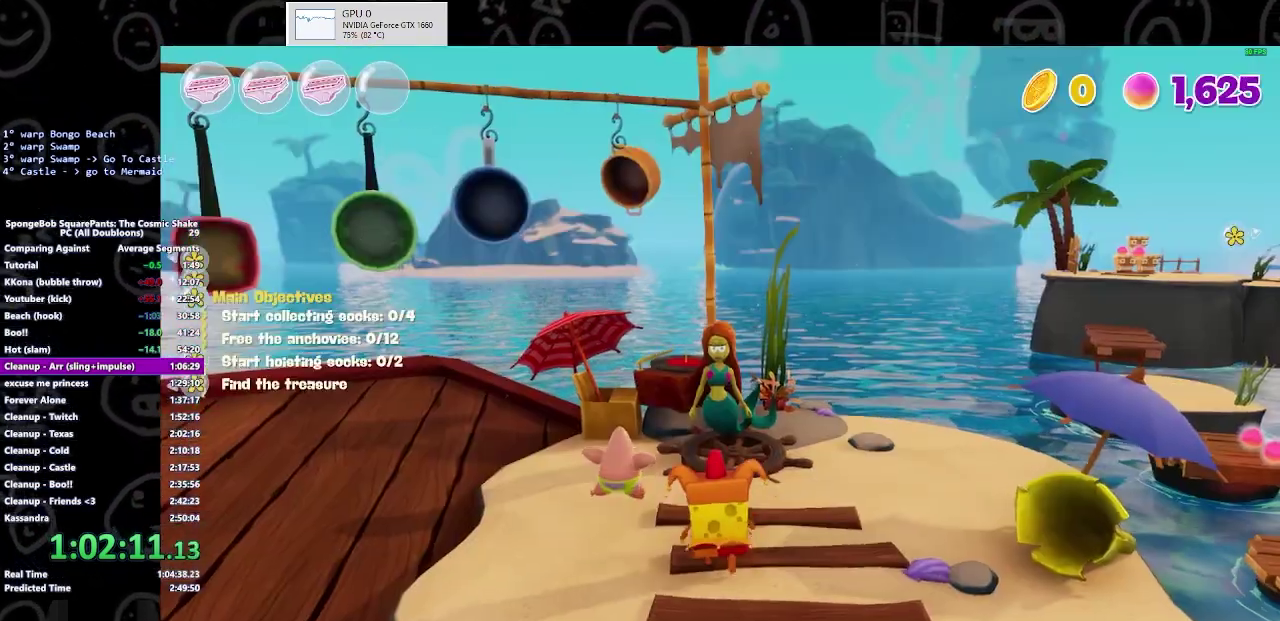
{"buttons": [], "left_stick": "up-right", "right_stick": "right", "events": [[167, "left_stick", "up-right"], [367, "right_stick", "right"]]}
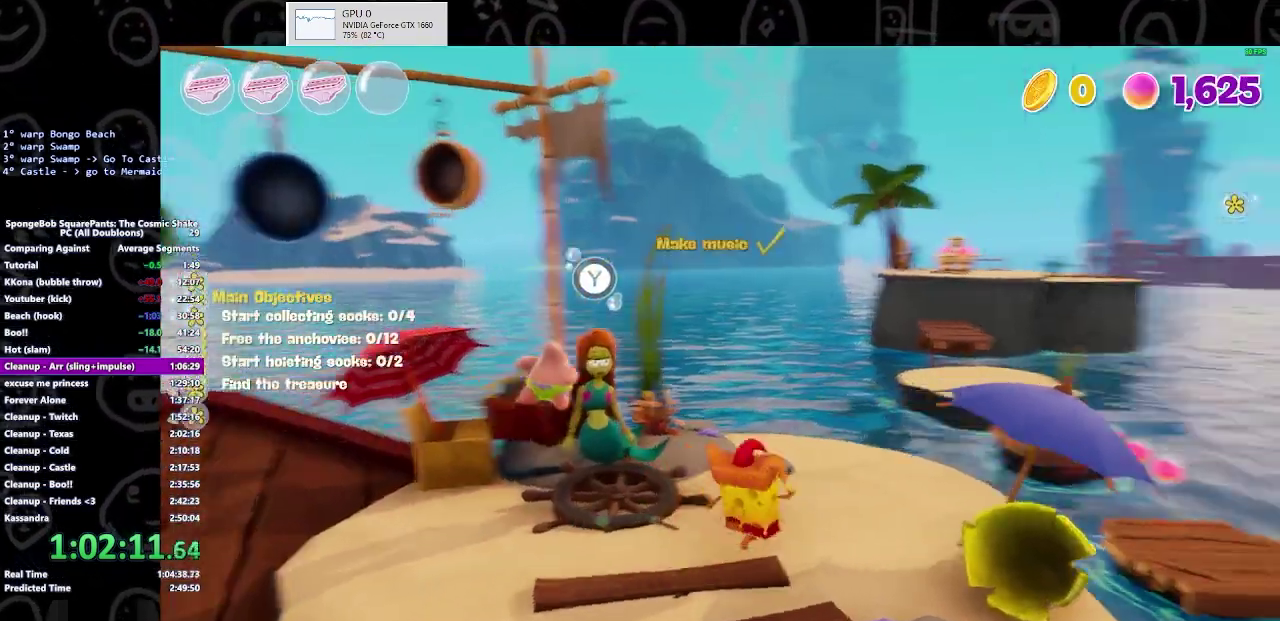
{"buttons": [], "left_stick": "up", "right_stick": "center", "events": [[100, "right_stick", "center"], [167, "left_stick", "up"], [300, "B", "down"], [467, "B", "up"]]}
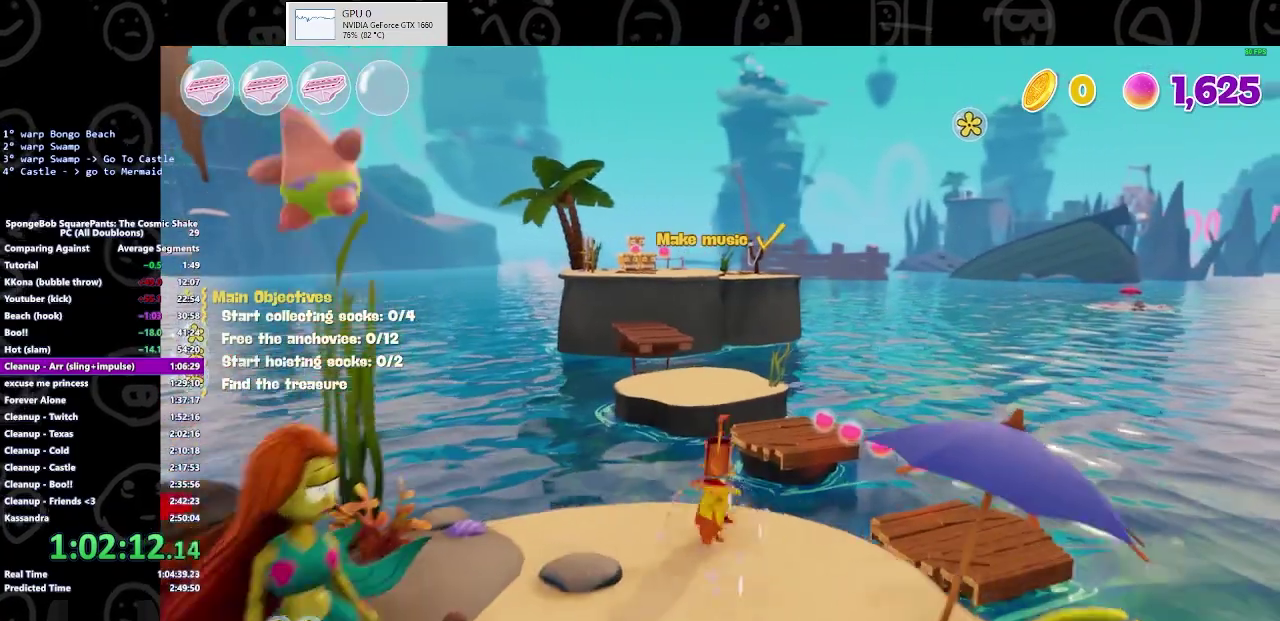
{"buttons": [], "left_stick": "up", "right_stick": "center", "events": [[267, "A", "down"], [433, "A", "up"]]}
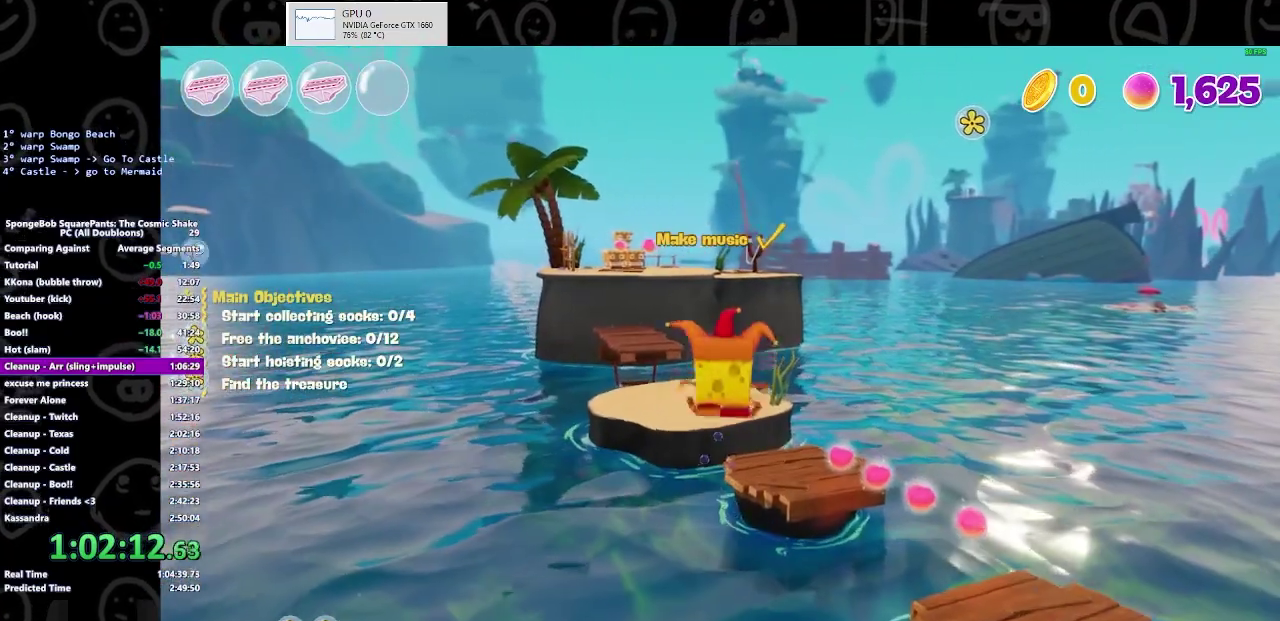
{"buttons": [], "left_stick": "up", "right_stick": "center", "events": [[67, "X", "down"], [167, "X", "up"]]}
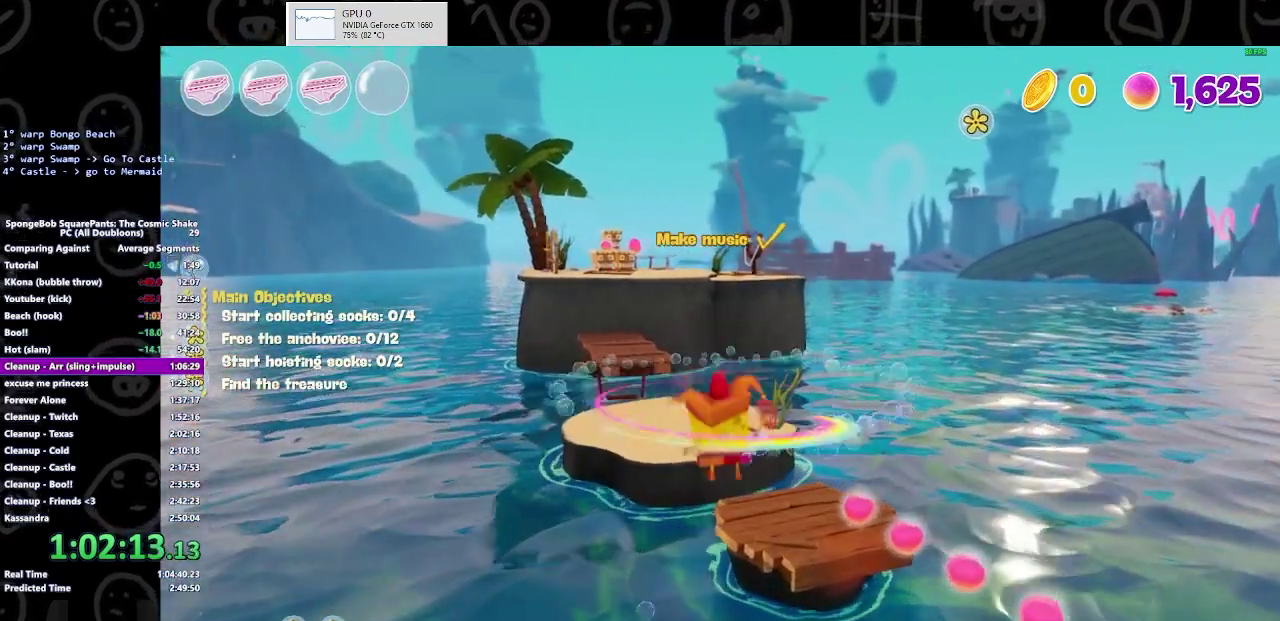
{"buttons": [], "left_stick": "up-right", "right_stick": "center", "events": [[200, "A", "down"], [333, "A", "up"], [400, "left_stick", "up-right"]]}
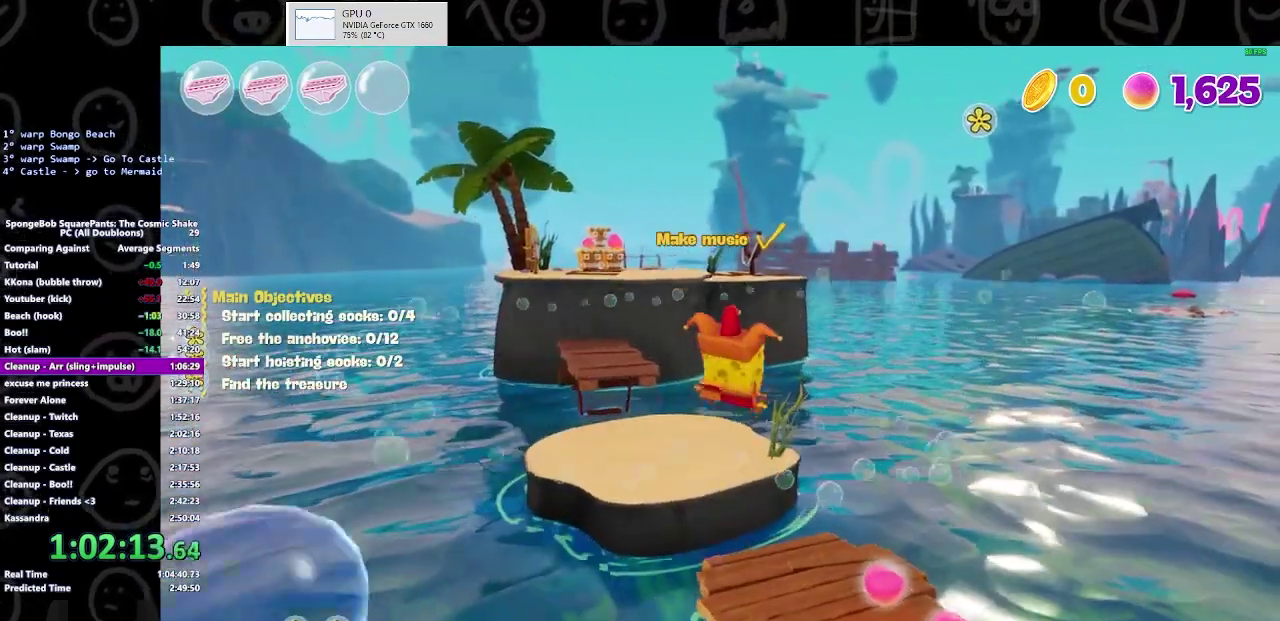
{"buttons": [], "left_stick": "up", "right_stick": "center", "events": [[167, "left_stick", "up"]]}
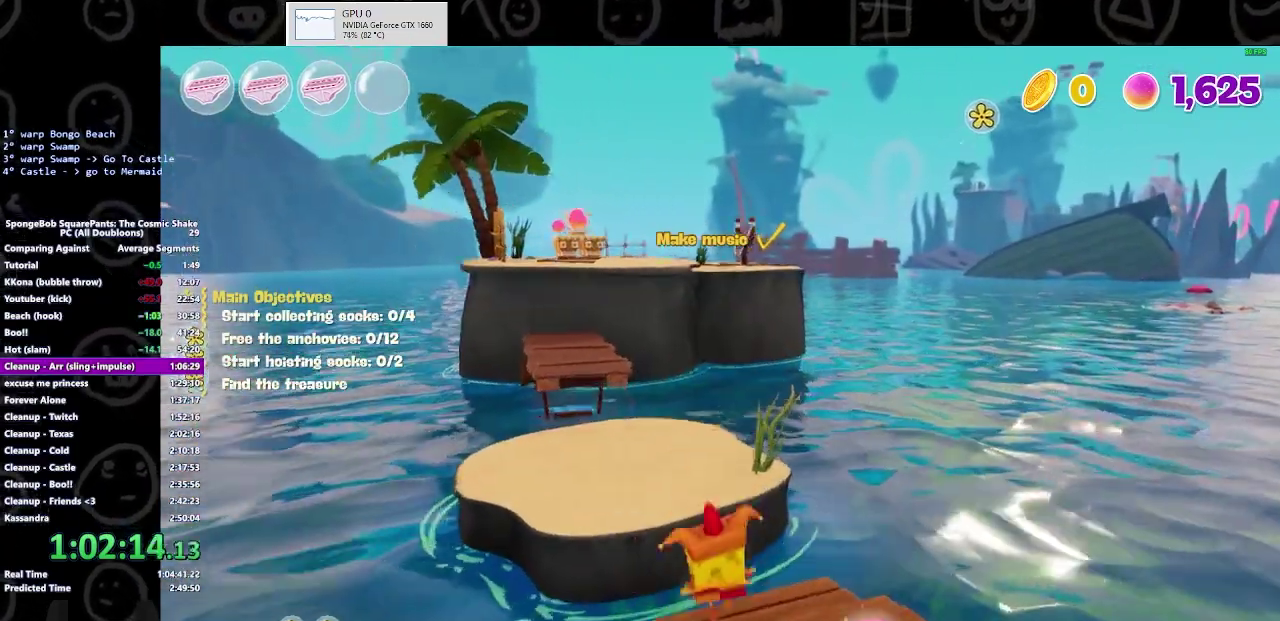
{"buttons": [], "left_stick": "up-left", "right_stick": "center", "events": [[100, "B", "down"], [233, "B", "up"], [267, "left_stick", "up-left"], [333, "A", "down"], [400, "A", "up"]]}
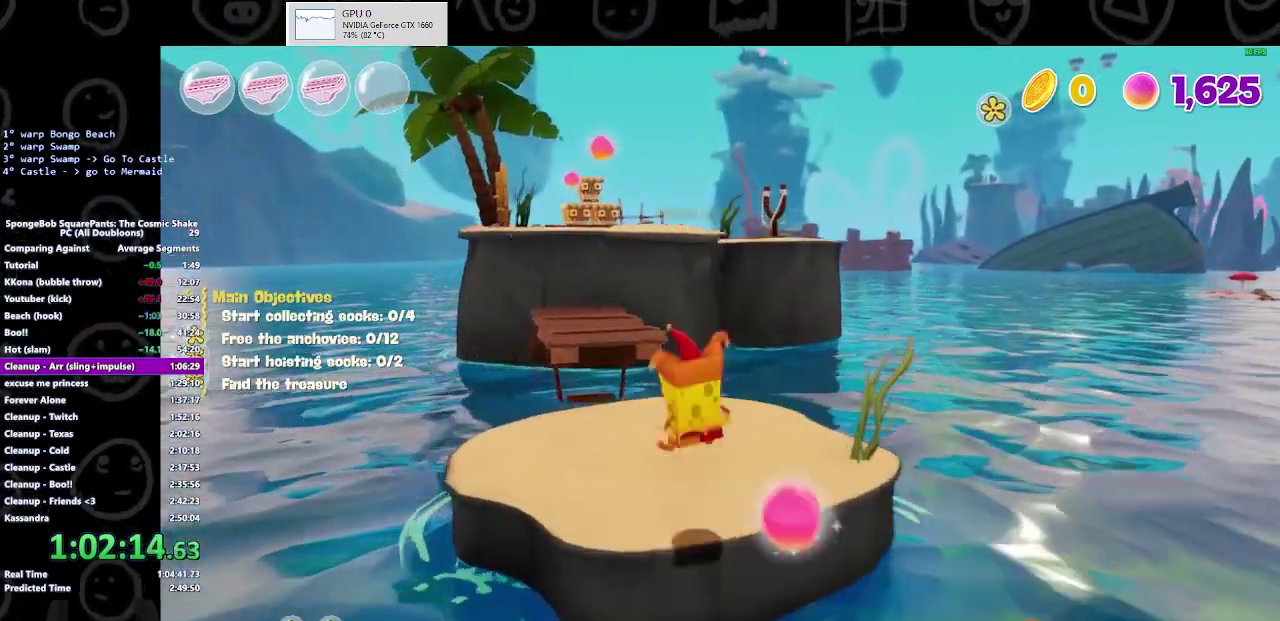
{"buttons": [], "left_stick": "up", "right_stick": "center", "events": [[267, "left_stick", "up"]]}
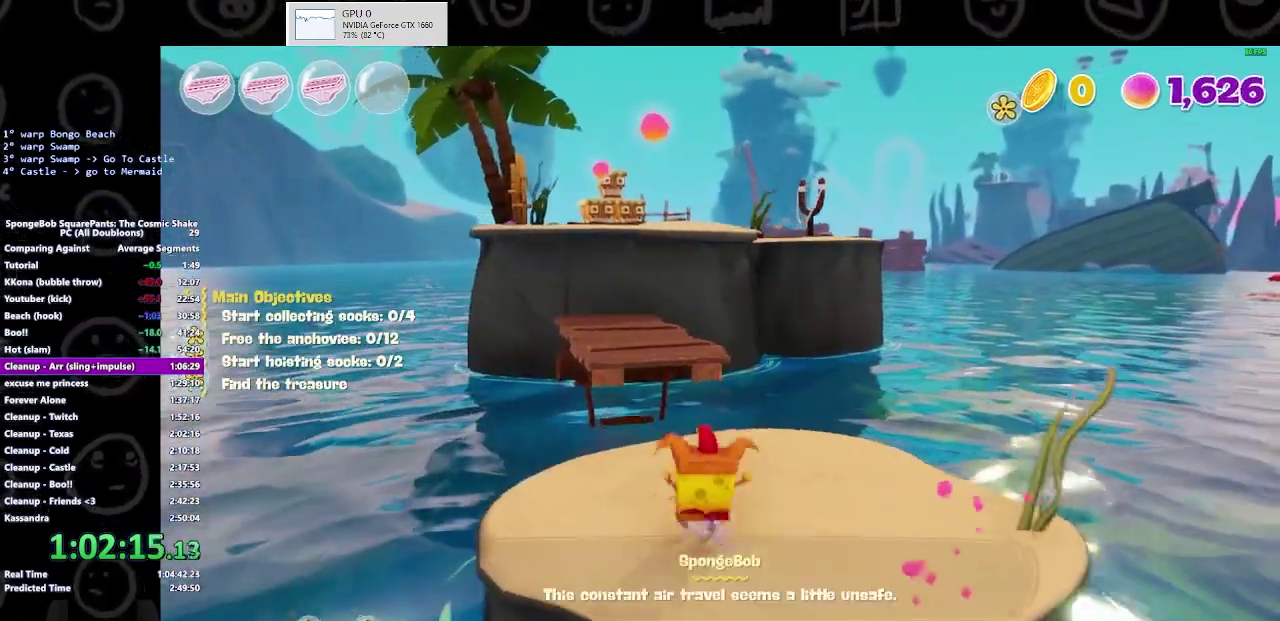
{"buttons": ["A"], "left_stick": "up", "right_stick": "center", "events": [[400, "A", "down"]]}
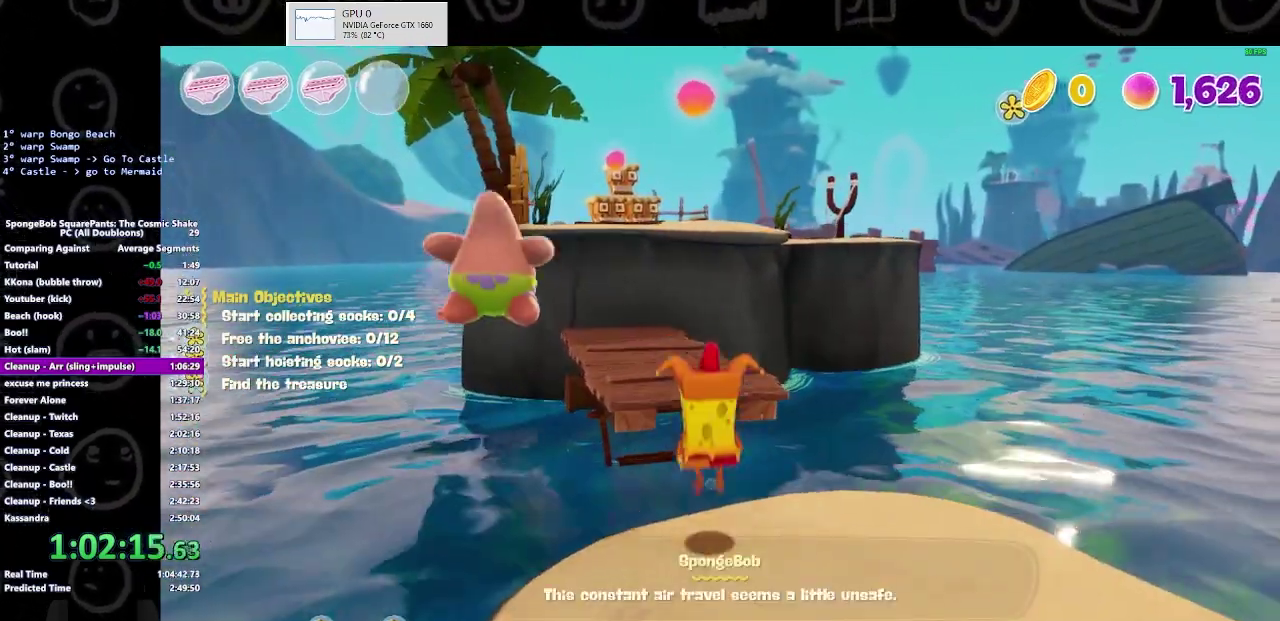
{"buttons": [], "left_stick": "up", "right_stick": "center", "events": [[67, "A", "up"], [133, "left_stick", "up-left"], [233, "left_stick", "up"]]}
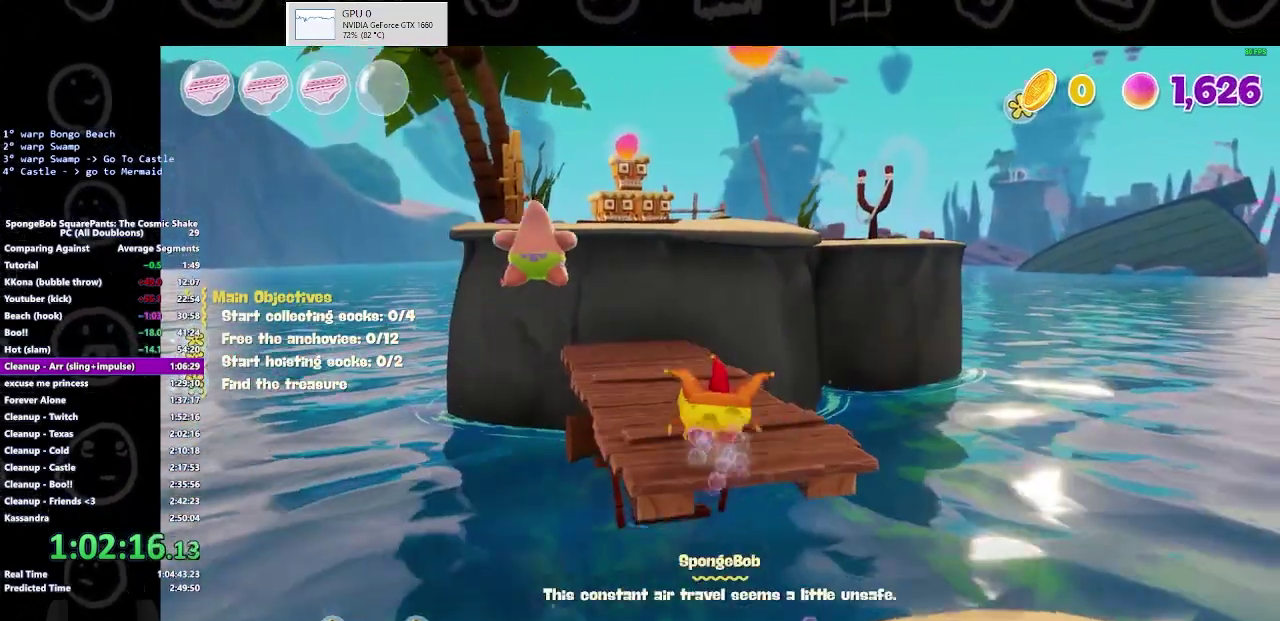
{"buttons": [], "left_stick": "up", "right_stick": "center", "events": [[133, "B", "down"], [233, "B", "up"]]}
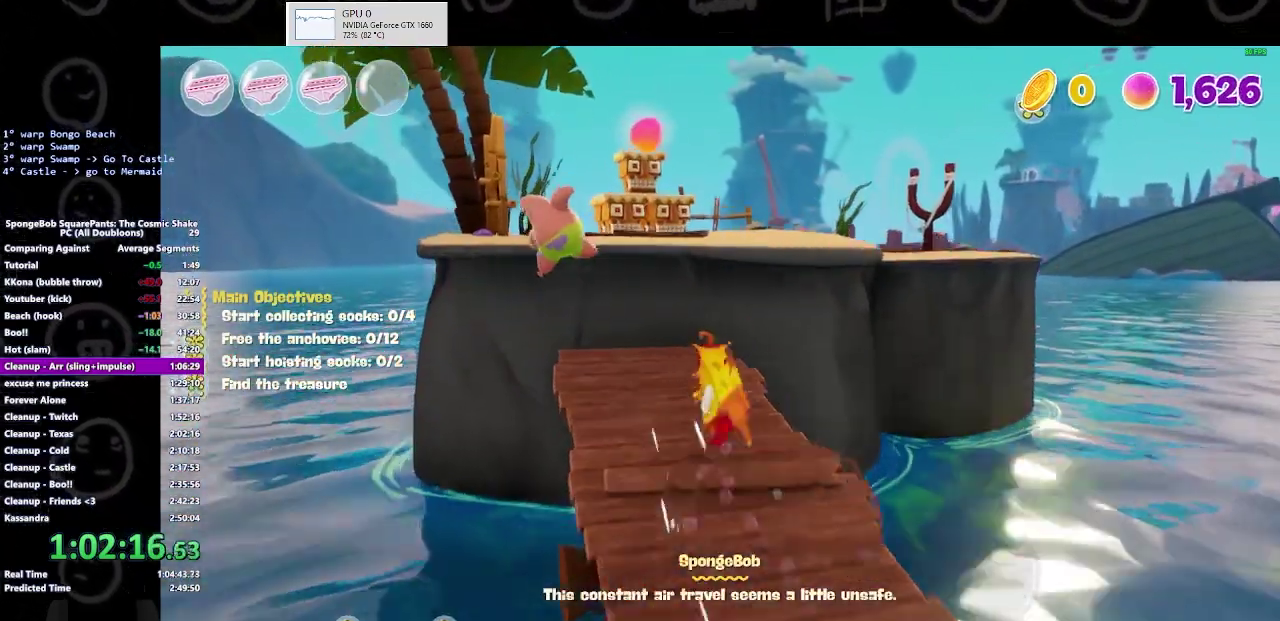
{"buttons": ["A"], "left_stick": "up", "right_stick": "center", "events": [[233, "A", "down"], [333, "A", "up"], [467, "A", "down"]]}
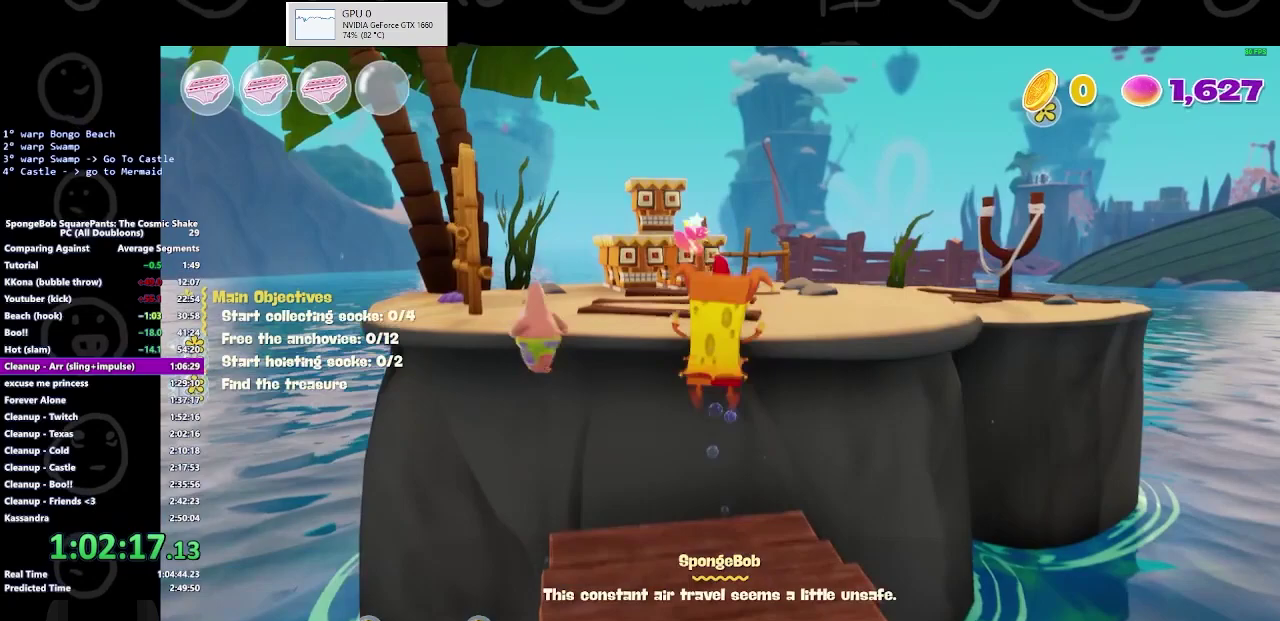
{"buttons": [], "left_stick": "up-right", "right_stick": "center", "events": [[67, "A", "up"], [100, "left_stick", "up-right"], [333, "right_stick", "right"], [467, "right_stick", "center"]]}
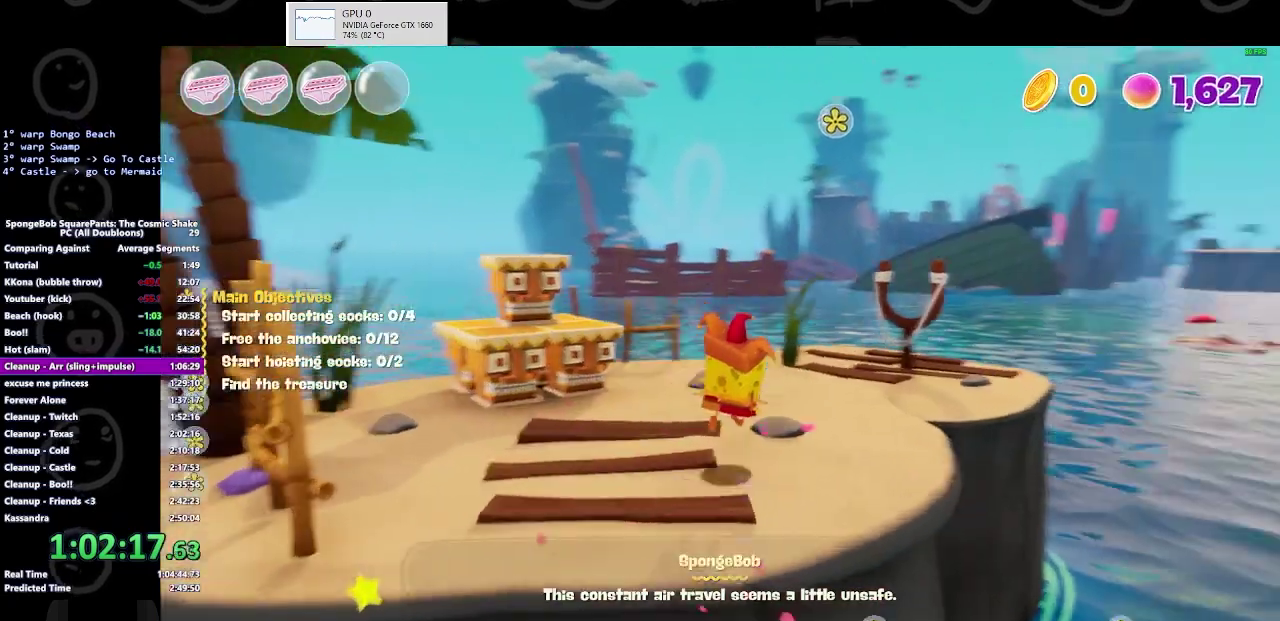
{"buttons": [], "left_stick": "up-right", "right_stick": "center", "events": [[233, "B", "down"], [333, "B", "up"]]}
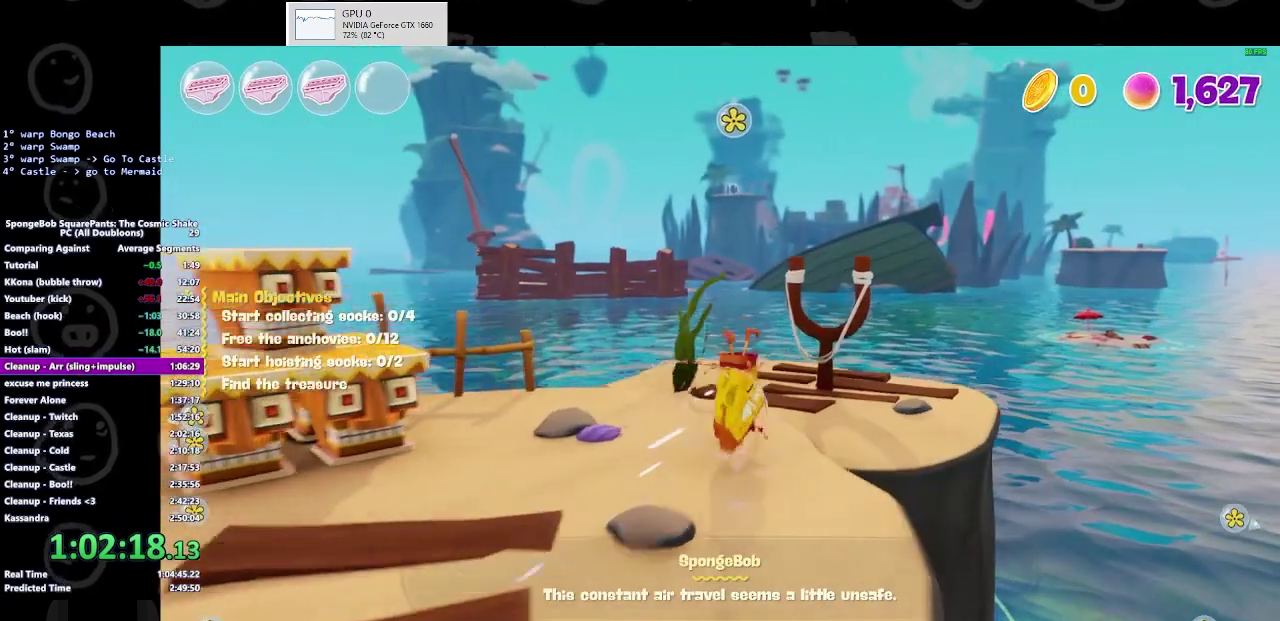
{"buttons": [], "left_stick": "up-right", "right_stick": "center", "events": [[167, "Y", "down"], [300, "Y", "up"], [400, "Y", "down"], [467, "Y", "up"]]}
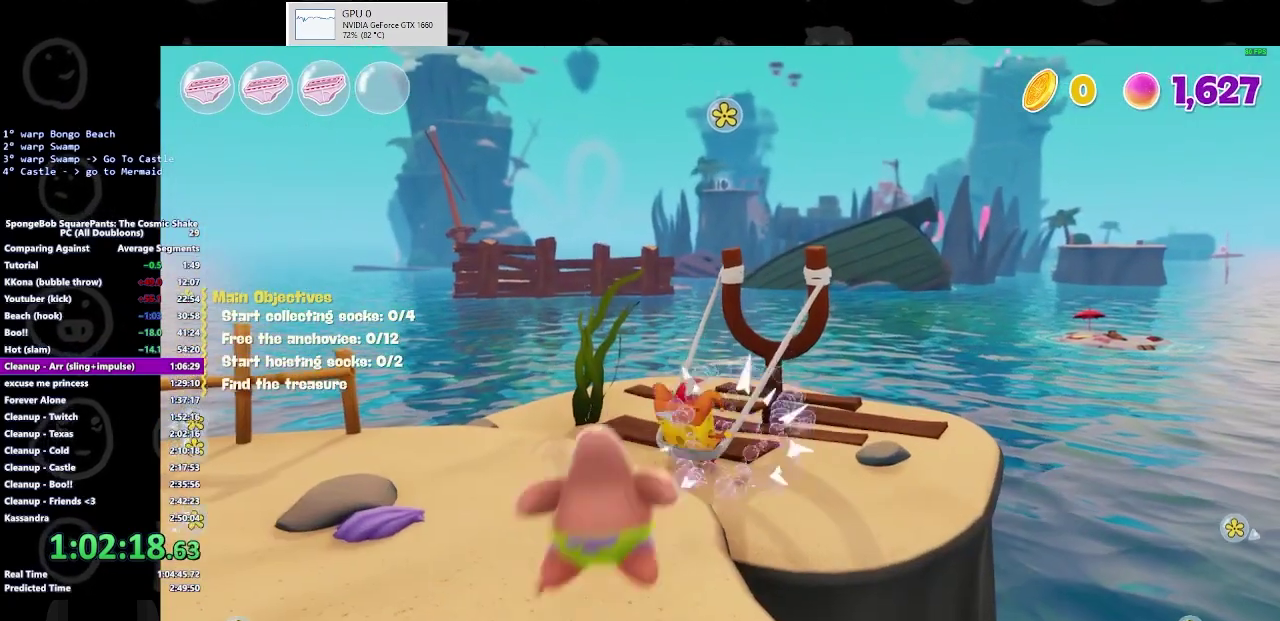
{"buttons": [], "left_stick": "center", "right_stick": "center", "events": [[33, "left_stick", "center"]]}
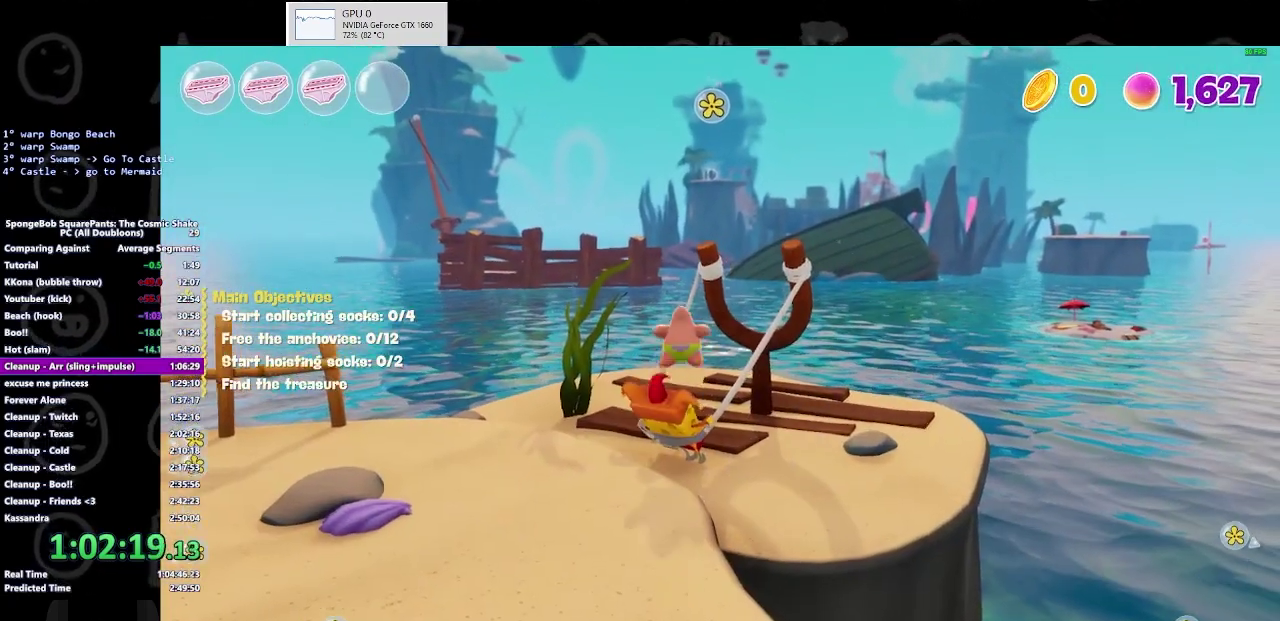
{"buttons": [], "left_stick": "center", "right_stick": "center", "events": []}
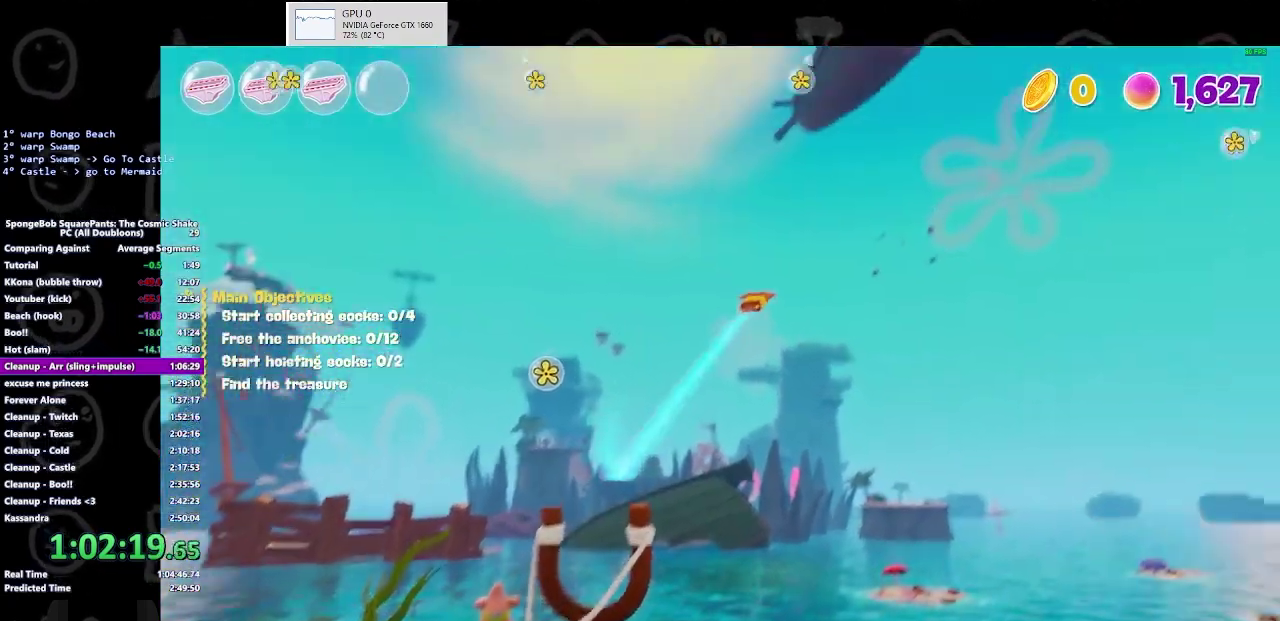
{"buttons": [], "left_stick": "center", "right_stick": "center", "events": []}
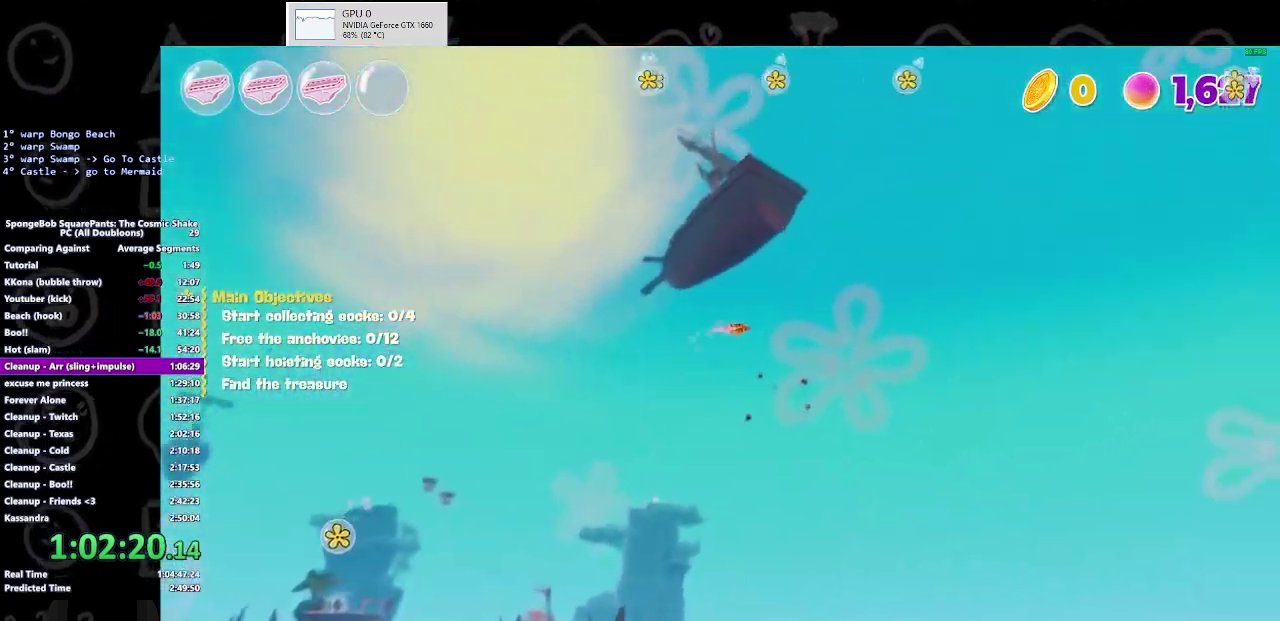
{"buttons": [], "left_stick": "center", "right_stick": "center", "events": []}
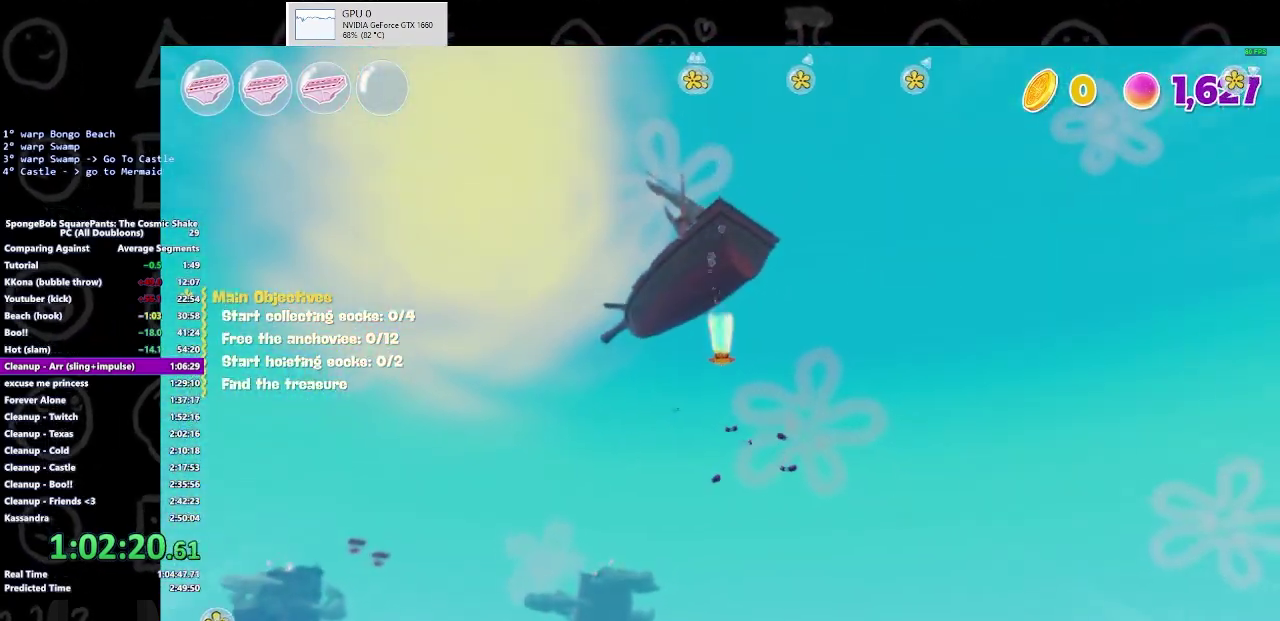
{"buttons": [], "left_stick": "center", "right_stick": "center", "events": []}
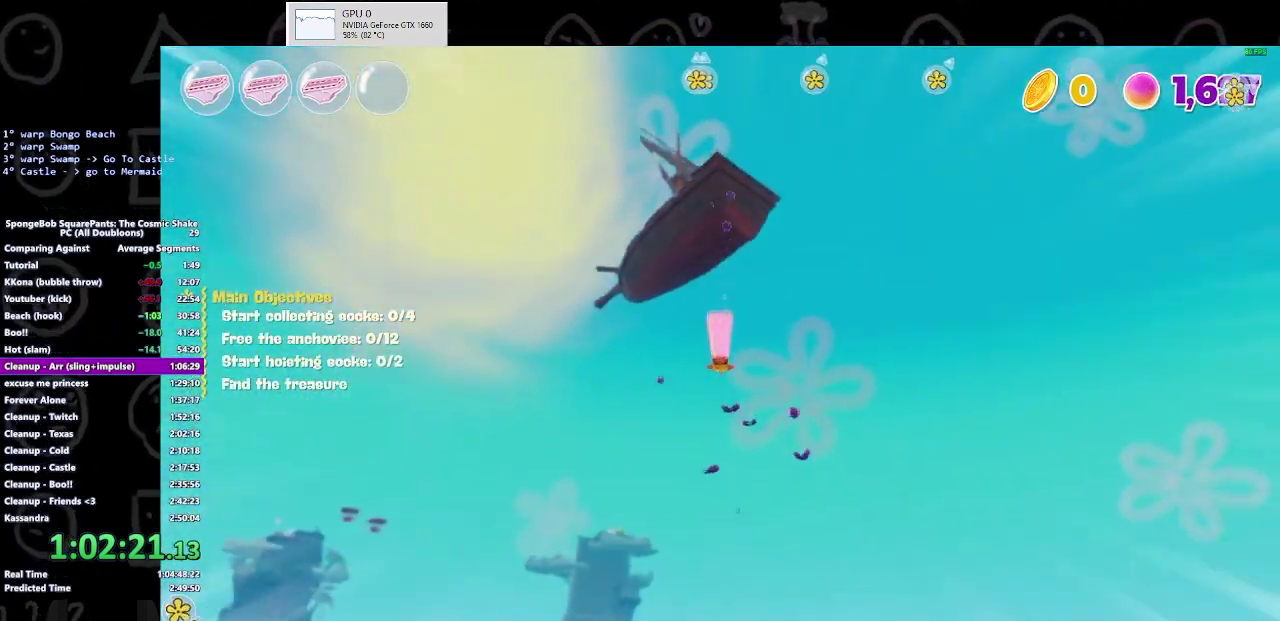
{"buttons": [], "left_stick": "center", "right_stick": "center", "events": []}
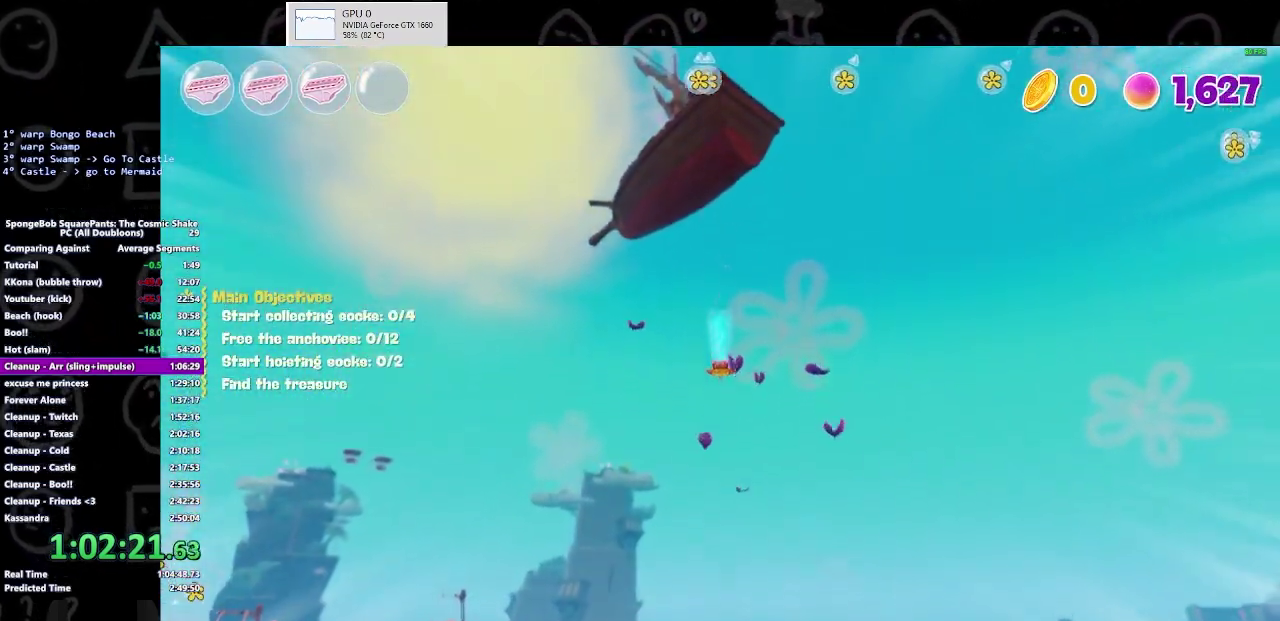
{"buttons": [], "left_stick": "center", "right_stick": "center", "events": []}